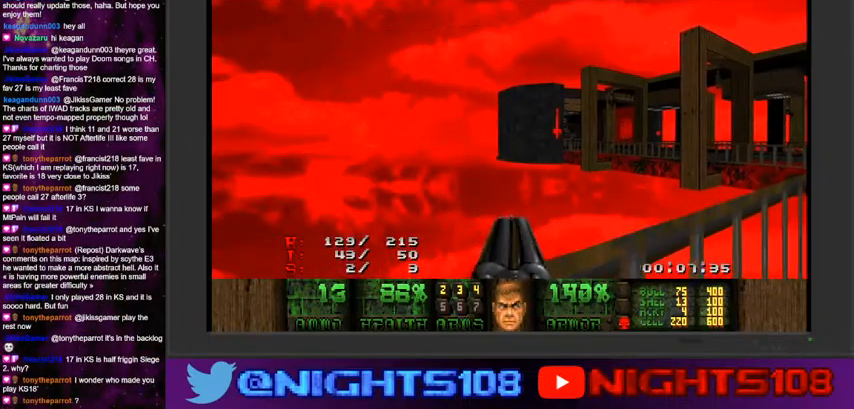
Gameplay with keyboard and mouse; each line is a JSON object with the keys and mouse buttons held at the frame after it. "events" lists presses ("down") and releases ("up") of "1", "2", "3", "4", "5", "6", "7", "8", "9", "a", "caps_lock", "ctrl", "d", "e", "escape", "f", "q", "r", "s", "shift", "space", "t", "tab", "tilde", "w", "mouse_left", "mouse_wheel" and "mouse_right" between this image and that frame as [ms after this image, input, new state], when the widget could be followed in between. "mouse_left", "mouse_wheel", "mouse_right" = the "left", "wheel", "right" buttons of the "mouse" list. No other keys are recorded. "wheel" means that the mouse wheel is clicked or scrolled. Mouse movement is not recorded.
{"keys": [], "mouse": [], "events": [[67, "w", "up"]]}
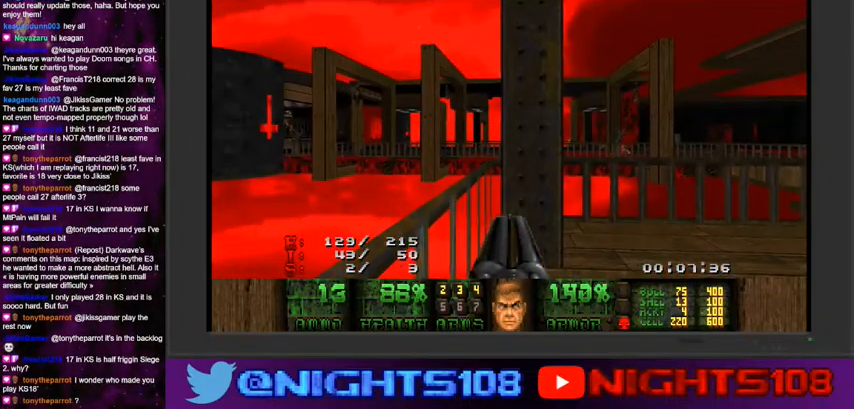
{"keys": [], "mouse": [], "events": [[400, "w", "down"], [434, "w", "up"]]}
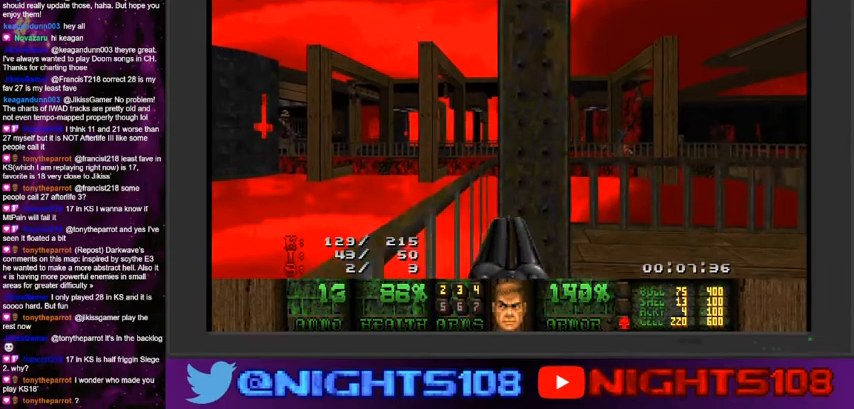
{"keys": ["a", "w"], "mouse": [], "events": [[367, "w", "down"], [467, "a", "down"]]}
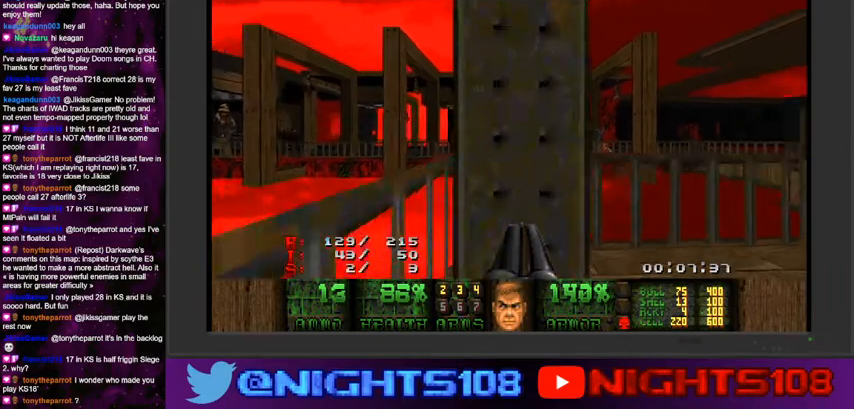
{"keys": ["d"], "mouse": [], "events": [[200, "a", "up"], [334, "a", "down"], [367, "w", "up"], [467, "a", "up"], [500, "d", "down"]]}
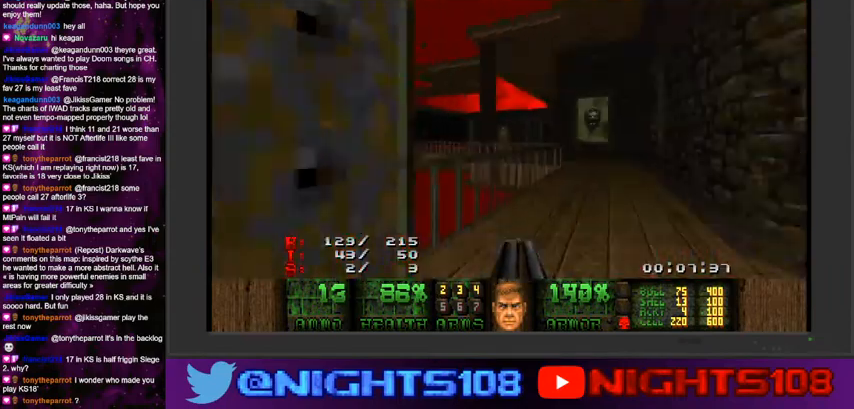
{"keys": ["a", "d", "w"], "mouse": [], "events": [[34, "w", "down"], [134, "a", "down"], [167, "d", "up"], [267, "a", "up"], [300, "d", "down"], [500, "a", "down"]]}
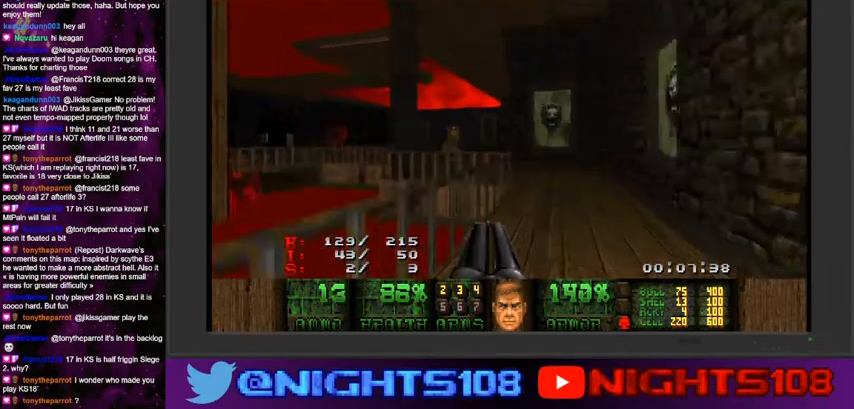
{"keys": ["a", "w"], "mouse": [], "events": [[167, "d", "up"], [267, "a", "up"], [367, "a", "down"]]}
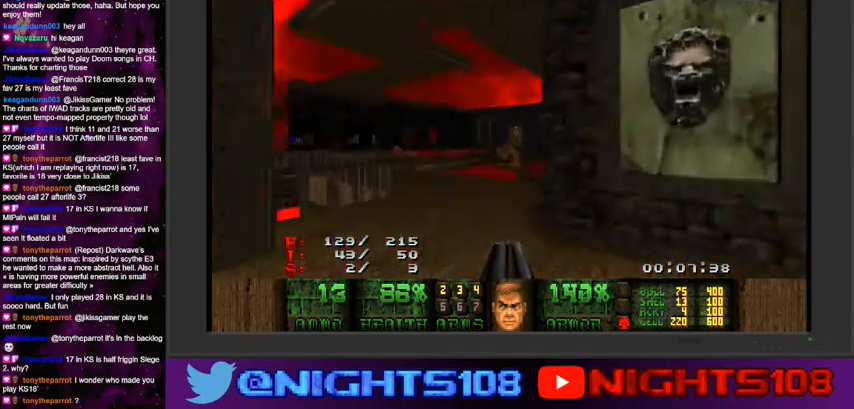
{"keys": ["a", "w"], "mouse": [], "events": [[34, "a", "up"], [167, "a", "down"], [367, "a", "up"], [500, "a", "down"]]}
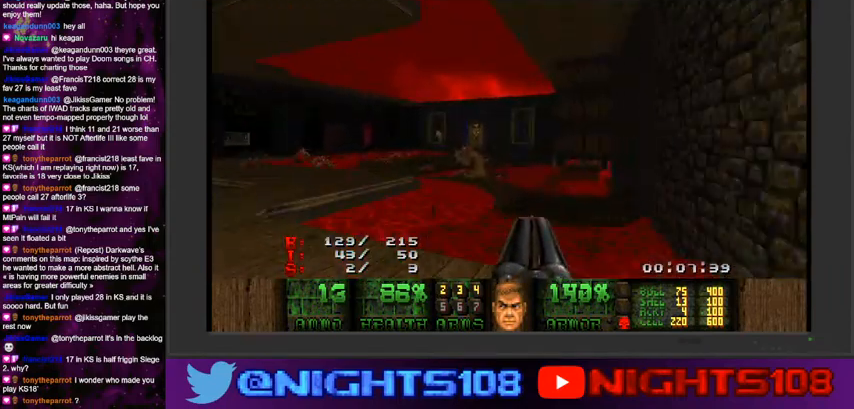
{"keys": ["a", "w"], "mouse": [], "events": []}
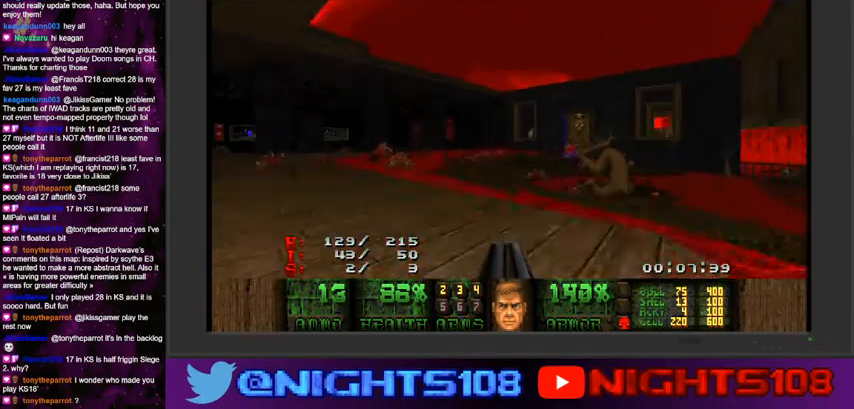
{"keys": ["a", "w"], "mouse": [], "events": []}
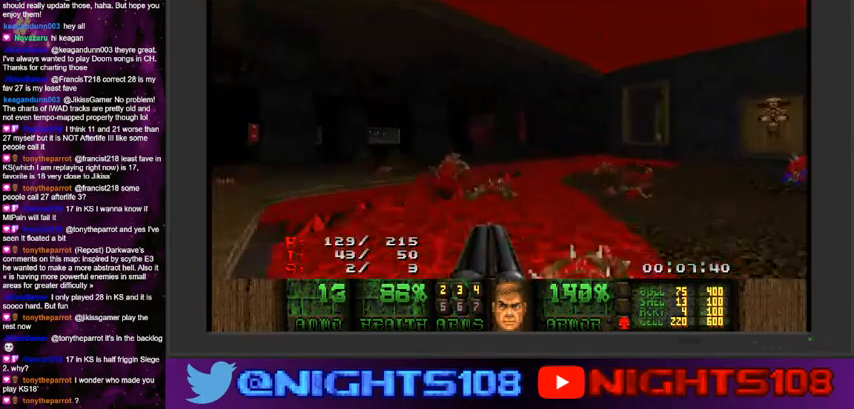
{"keys": ["w"], "mouse": [], "events": [[467, "a", "up"]]}
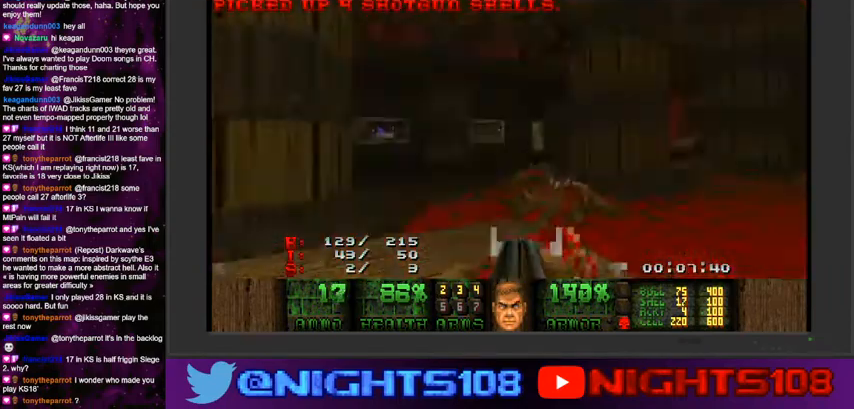
{"keys": [], "mouse": [], "events": [[67, "a", "down"], [334, "a", "up"], [434, "w", "up"]]}
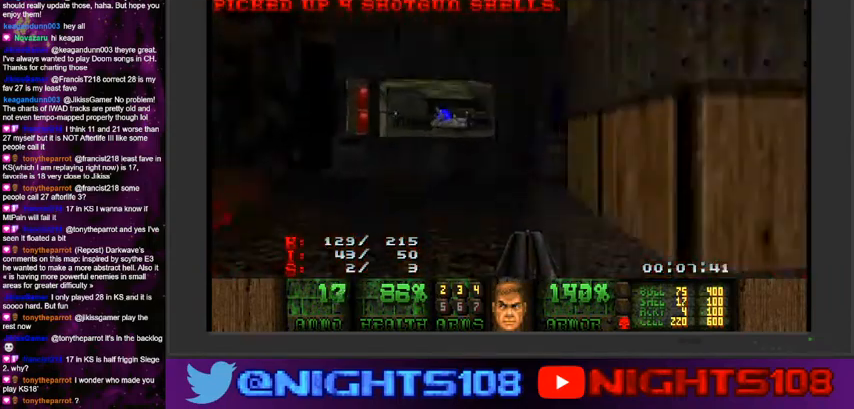
{"keys": [], "mouse": [], "events": [[34, "a", "down"], [34, "w", "down"], [167, "w", "up"], [367, "a", "up"]]}
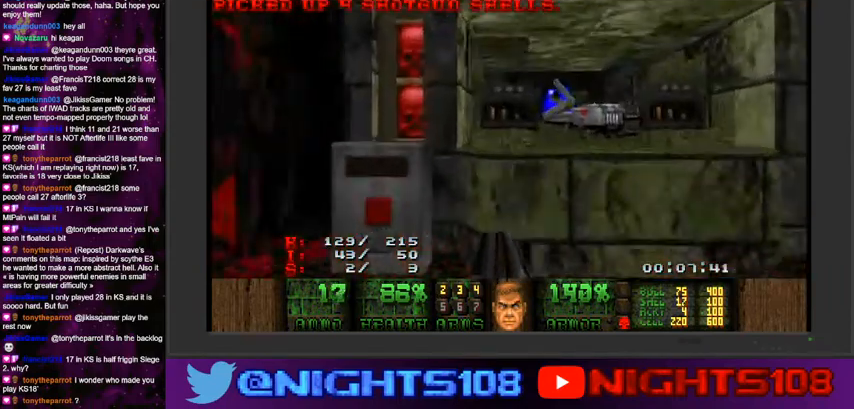
{"keys": [], "mouse": [], "events": [[100, "w", "down"], [200, "w", "up"], [300, "space", "down"], [334, "s", "down"], [434, "space", "up"], [467, "s", "up"]]}
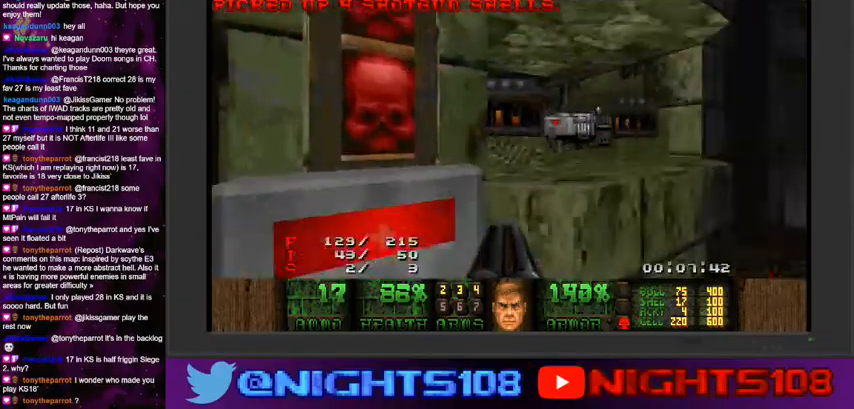
{"keys": ["d", "w"], "mouse": [], "events": [[367, "w", "down"], [467, "d", "down"]]}
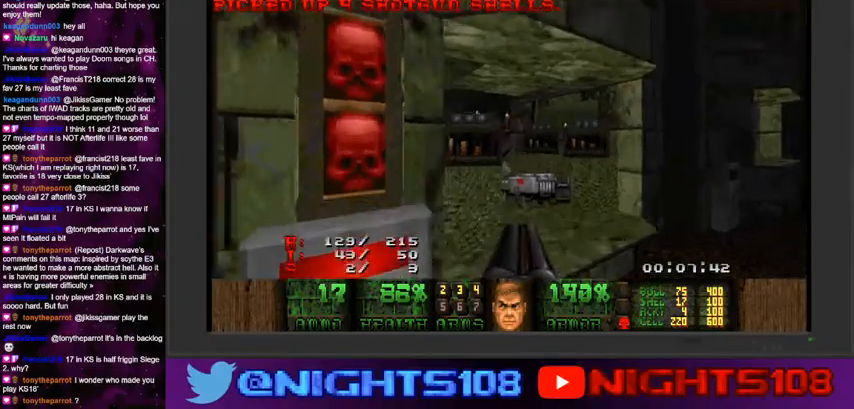
{"keys": ["a", "w"], "mouse": [], "events": [[100, "a", "down"], [134, "d", "up"], [234, "a", "up"], [400, "d", "down"], [500, "a", "down"], [500, "d", "up"]]}
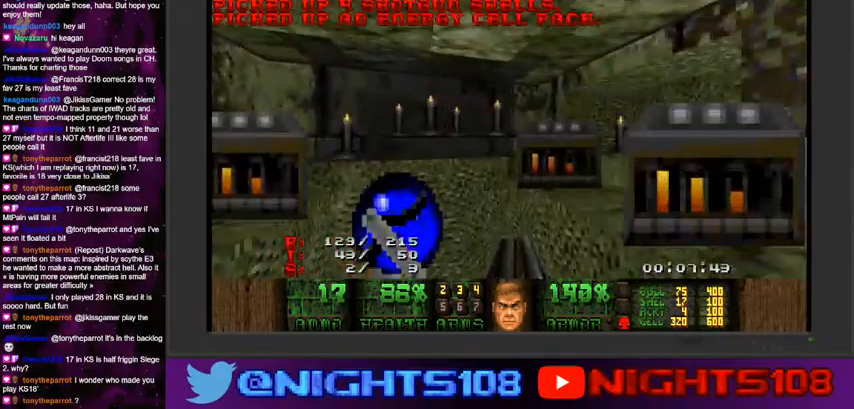
{"keys": [], "mouse": [], "events": [[167, "a", "up"], [200, "w", "up"]]}
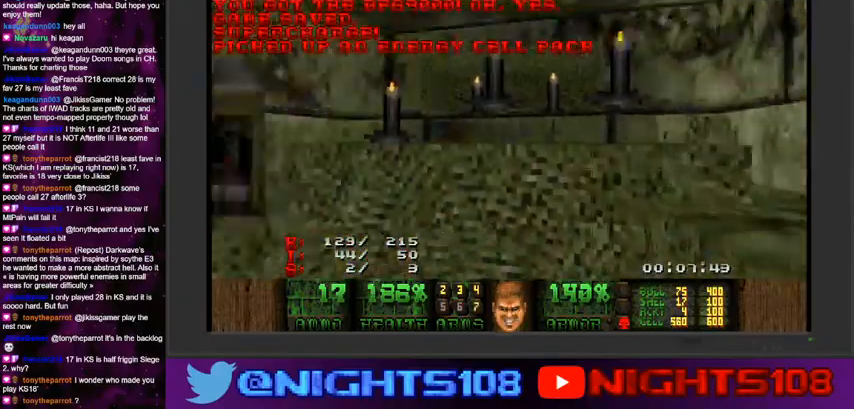
{"keys": ["a", "w"], "mouse": [], "events": [[34, "w", "down"], [67, "a", "down"], [167, "a", "up"], [200, "d", "down"], [234, "a", "down"], [334, "d", "up"]]}
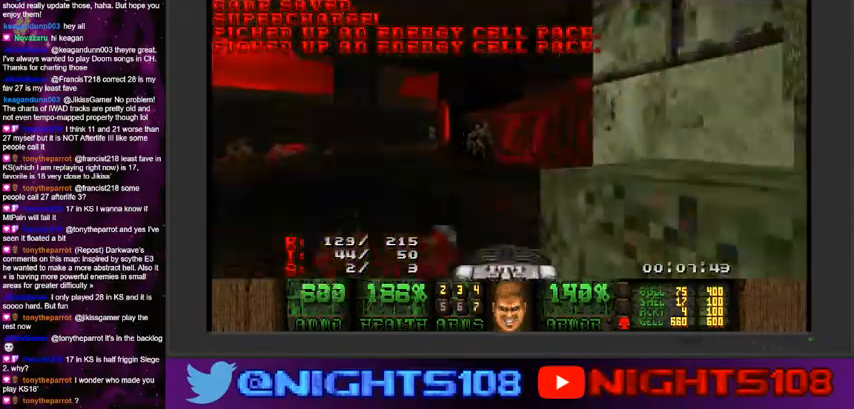
{"keys": ["d"], "mouse": [], "events": [[134, "a", "up"], [367, "w", "up"], [500, "d", "down"]]}
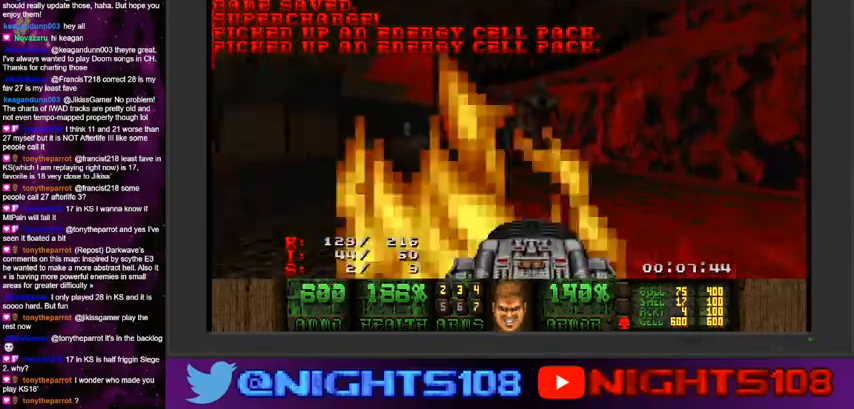
{"keys": [], "mouse": ["left"], "events": [[34, "mouse_left", "down"], [134, "d", "up"], [434, "w", "down"], [467, "w", "up"]]}
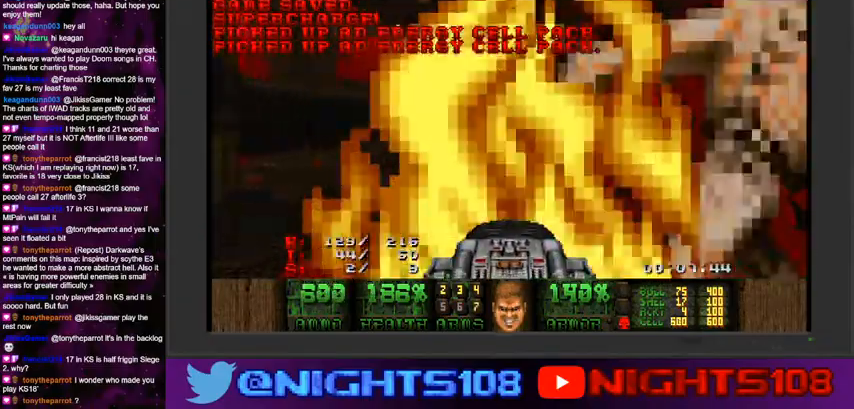
{"keys": [], "mouse": [], "events": [[134, "s", "down"], [167, "mouse_left", "up"], [300, "s", "up"], [400, "d", "down"], [500, "d", "up"]]}
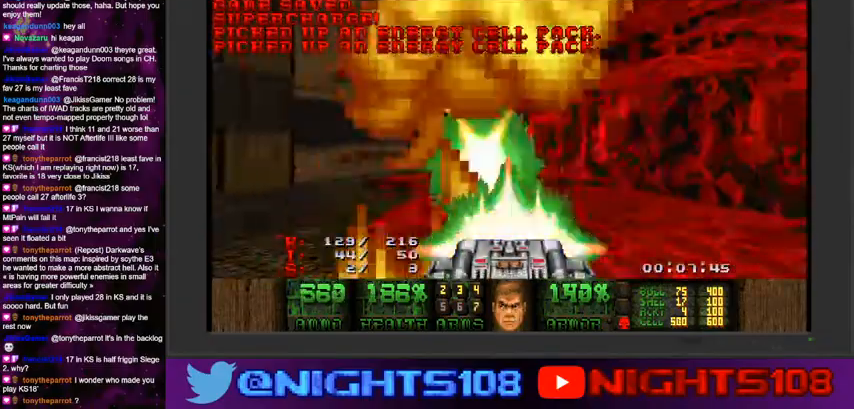
{"keys": ["a", "w"], "mouse": [], "events": [[100, "d", "down"], [267, "d", "up"], [267, "w", "down"], [334, "a", "down"]]}
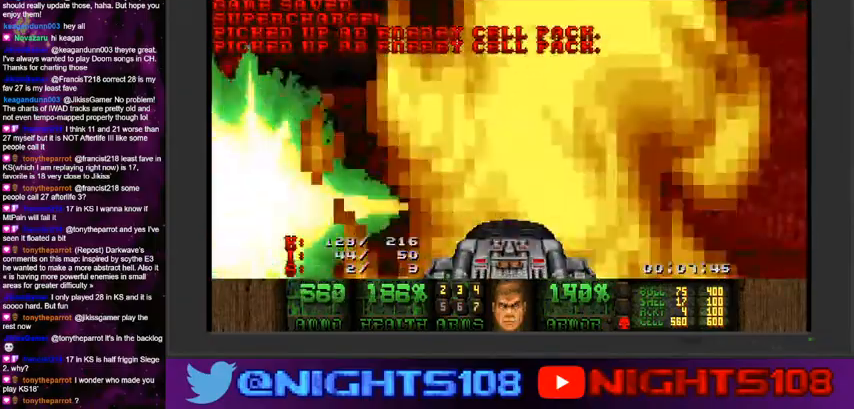
{"keys": ["a", "w"], "mouse": [], "events": [[234, "a", "up"], [267, "a", "down"]]}
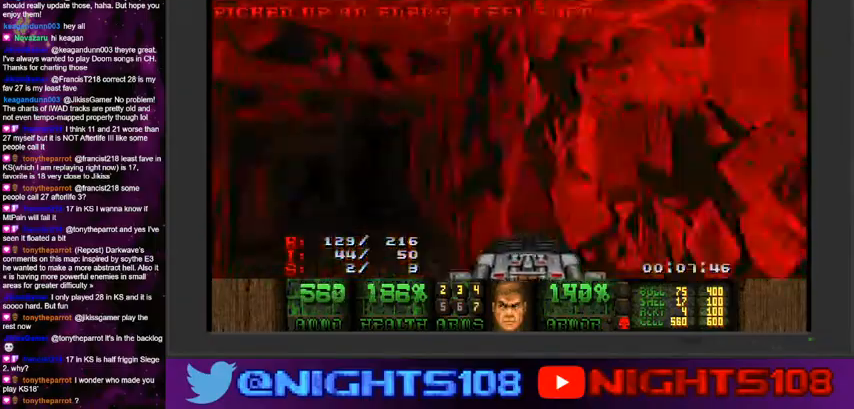
{"keys": ["a", "w"], "mouse": [], "events": []}
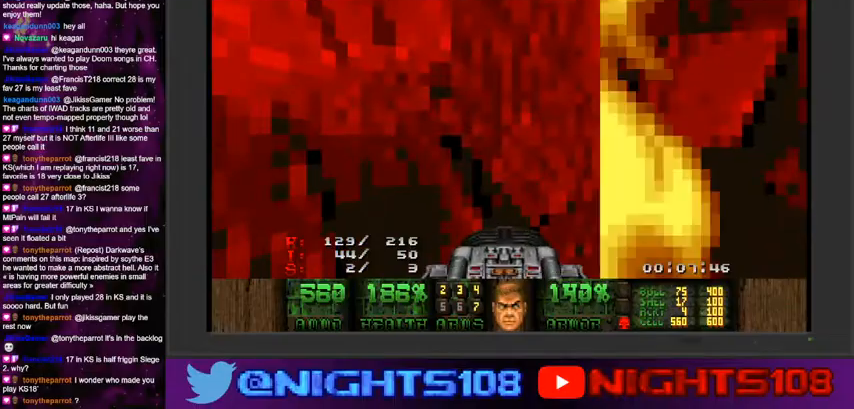
{"keys": ["a", "s"], "mouse": [], "events": [[34, "a", "up"], [67, "d", "down"], [200, "d", "up"], [234, "a", "down"], [267, "w", "up"], [434, "s", "down"]]}
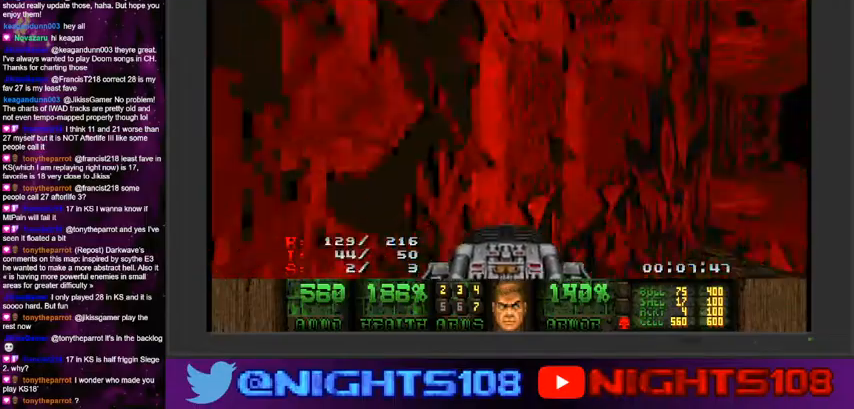
{"keys": ["d"], "mouse": [], "events": [[34, "d", "down"], [134, "a", "up"], [334, "s", "up"]]}
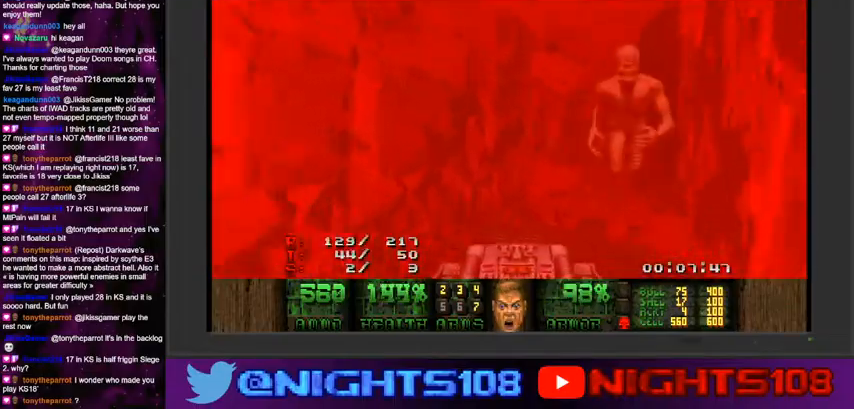
{"keys": ["w"], "mouse": ["left"], "events": [[34, "mouse_left", "down"], [67, "d", "up"], [467, "w", "down"]]}
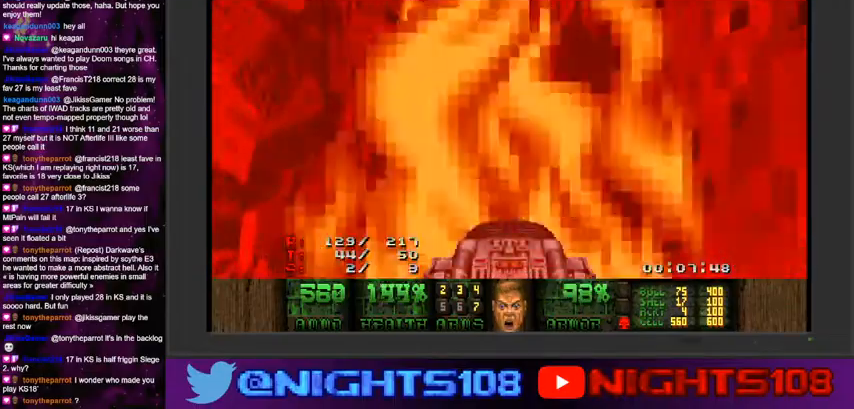
{"keys": [], "mouse": [], "events": [[67, "a", "down"], [100, "w", "up"], [134, "a", "up"], [167, "mouse_left", "up"], [300, "w", "down"], [434, "w", "up"]]}
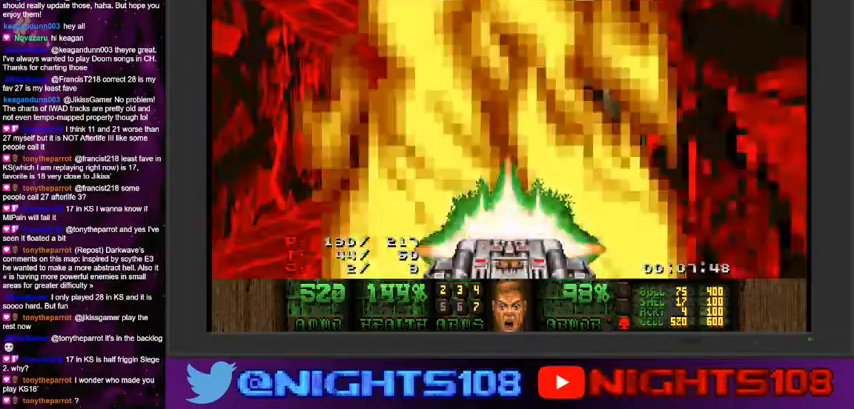
{"keys": [], "mouse": [], "events": [[34, "w", "down"], [67, "d", "down"], [167, "w", "up"], [200, "d", "up"], [334, "a", "down"], [367, "a", "up"]]}
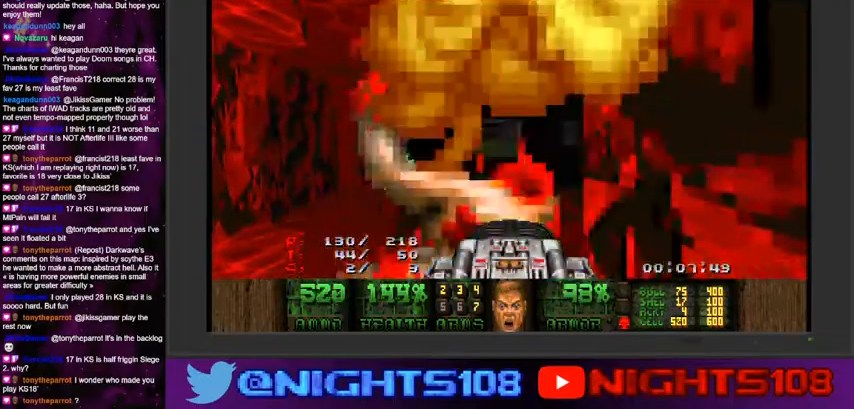
{"keys": ["d"], "mouse": [], "events": [[67, "s", "down"], [200, "d", "down"], [434, "s", "up"]]}